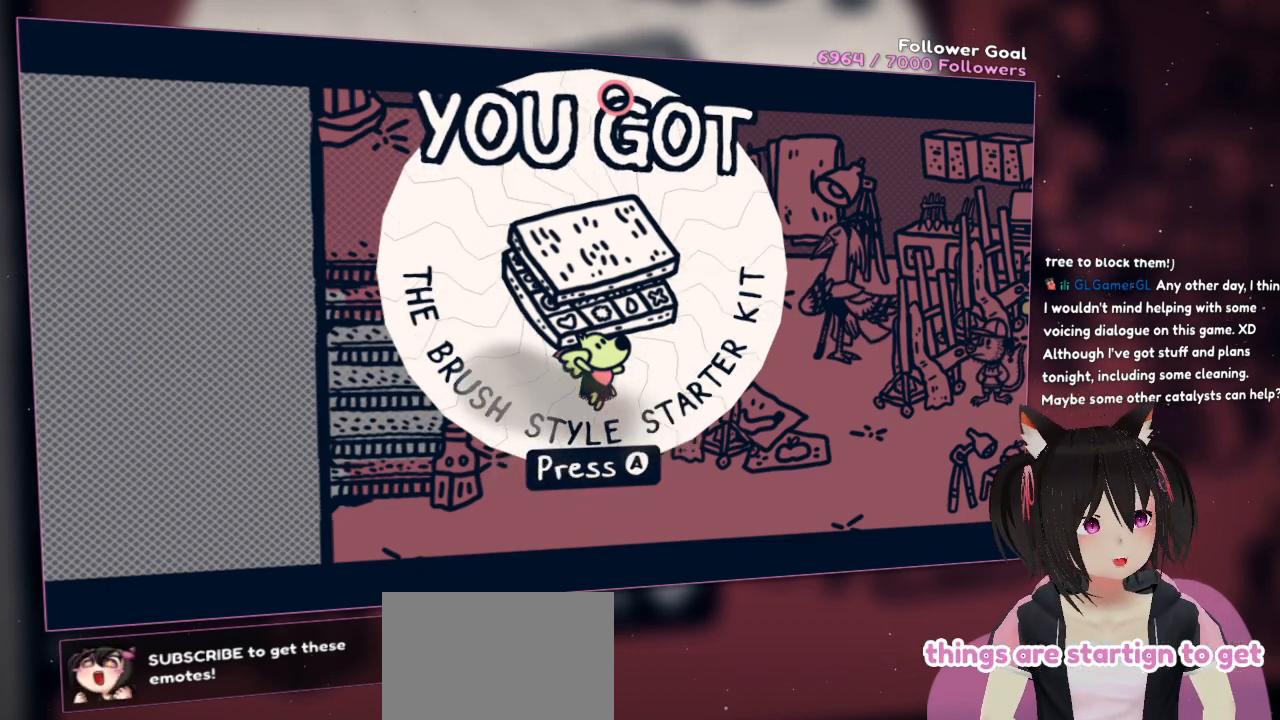
Gameplay with a controller (Nintendo layout); each line is a JSON object with the inputs held at the frame after it. "events" lists button and stick changes between this image and that frame as [ms after this image, input, new state], when the widget could be followed in between.
{"buttons": [], "left_stick": "center", "right_stick": "center", "events": [[150, "B", "down"], [317, "B", "up"]]}
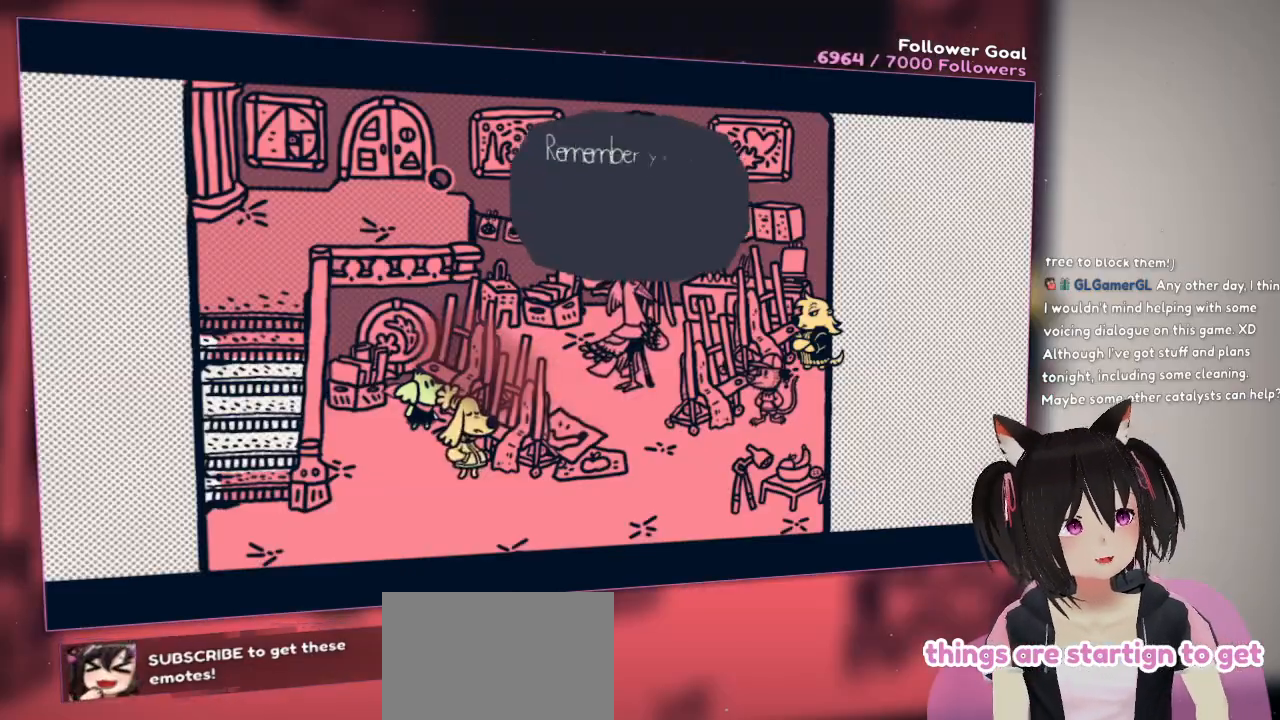
{"buttons": [], "left_stick": "center", "right_stick": "center", "events": []}
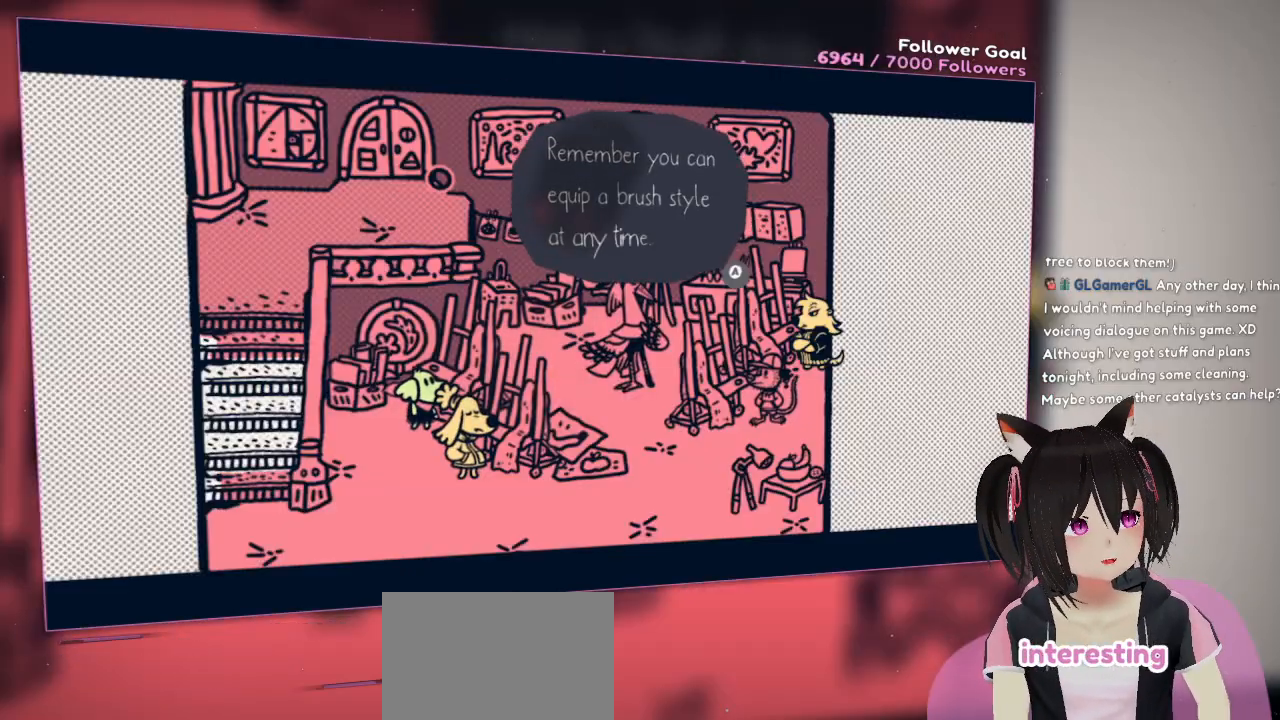
{"buttons": [], "left_stick": "center", "right_stick": "center", "events": []}
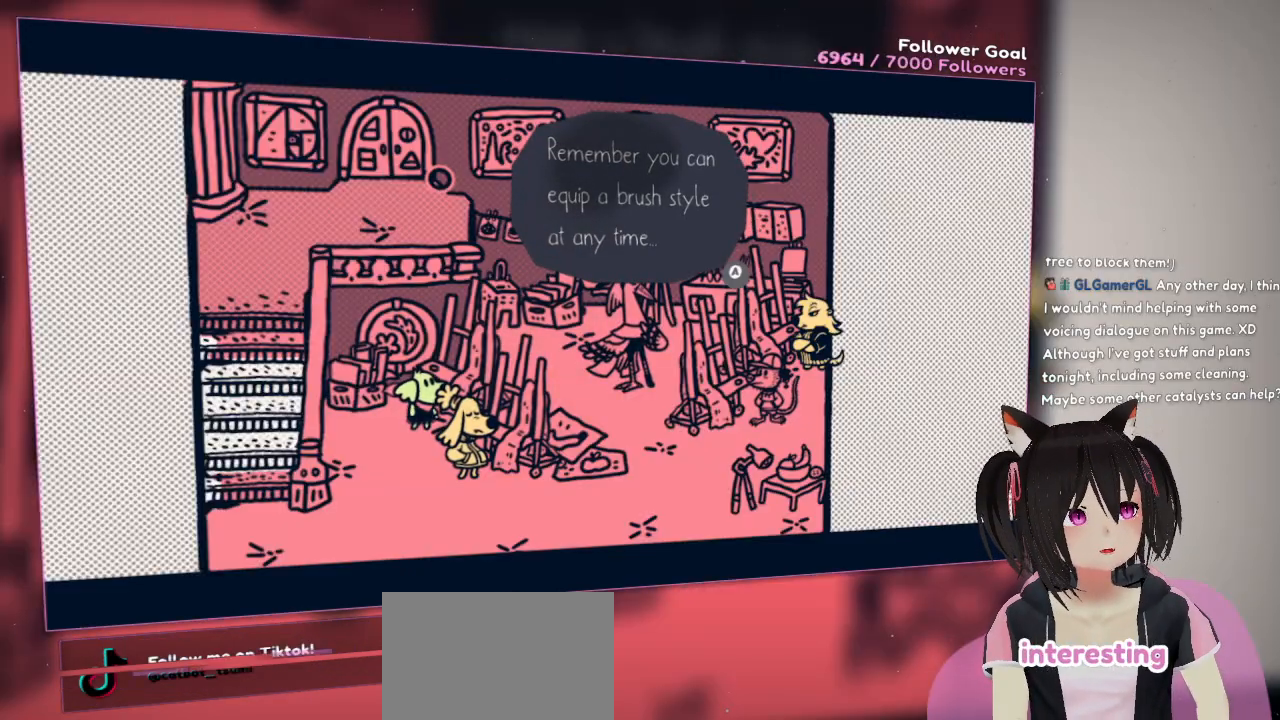
{"buttons": [], "left_stick": "center", "right_stick": "center", "events": []}
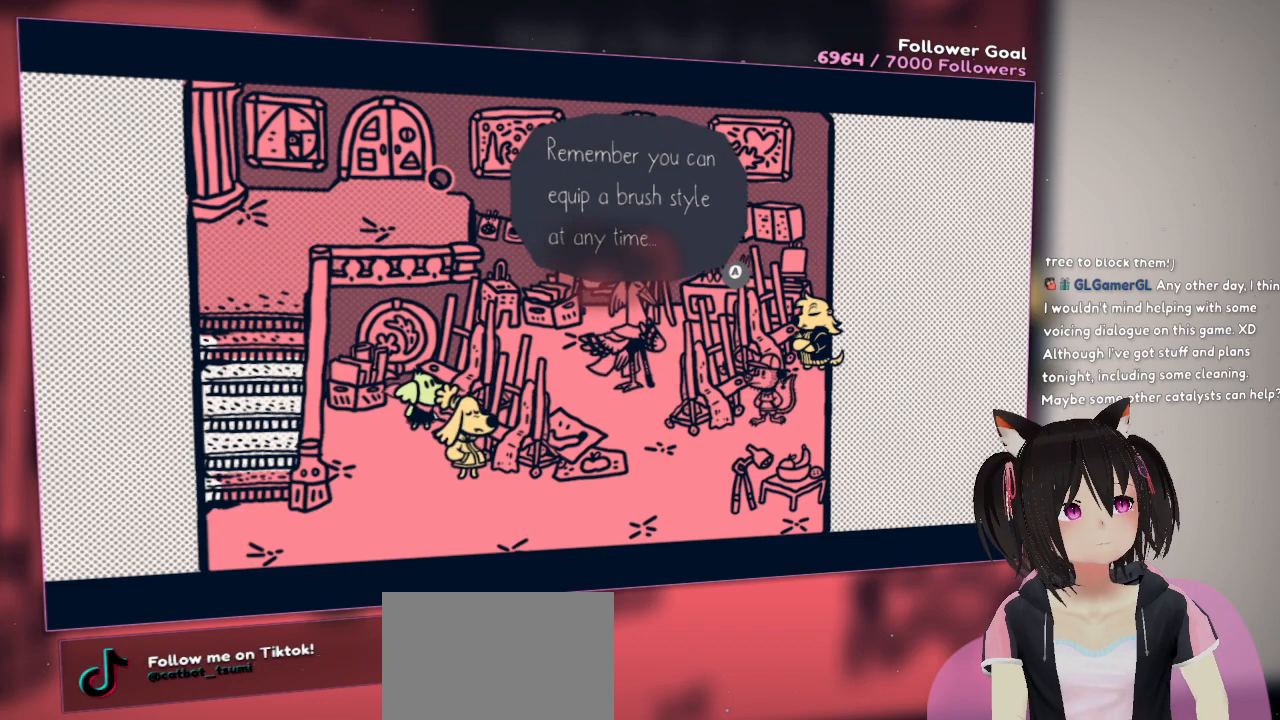
{"buttons": [], "left_stick": "center", "right_stick": "center", "events": []}
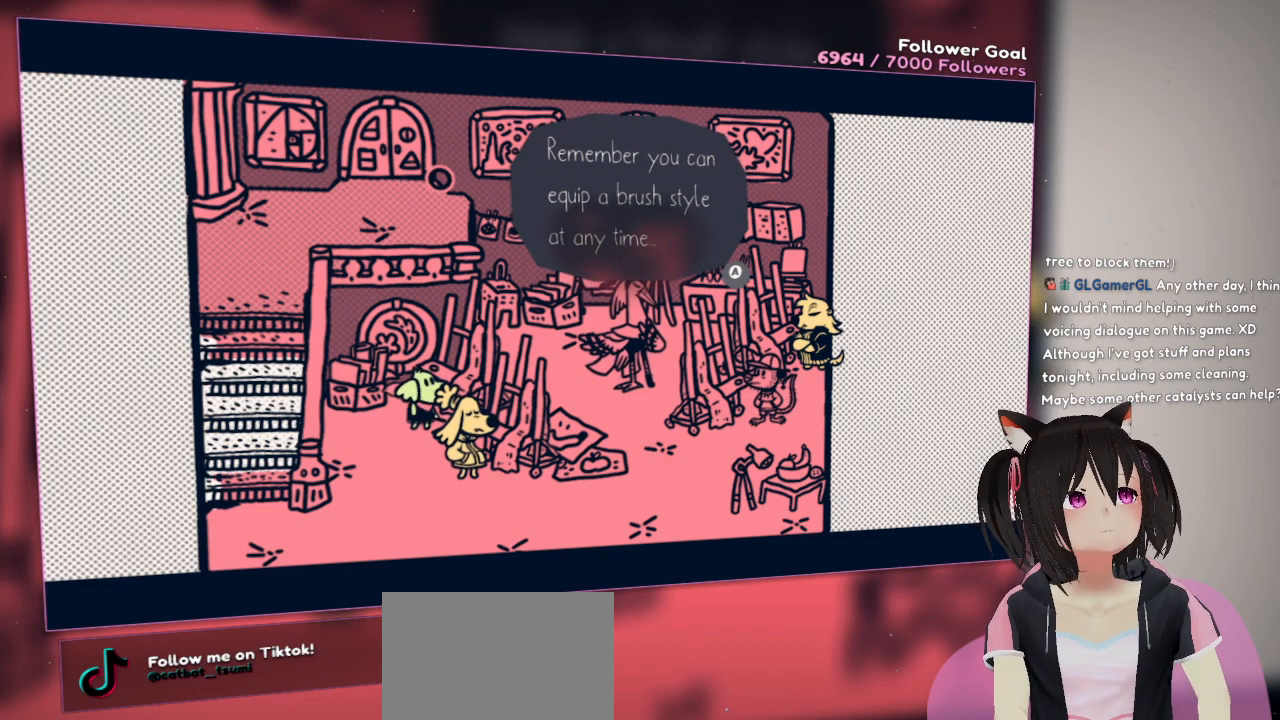
{"buttons": [], "left_stick": "center", "right_stick": "center", "events": []}
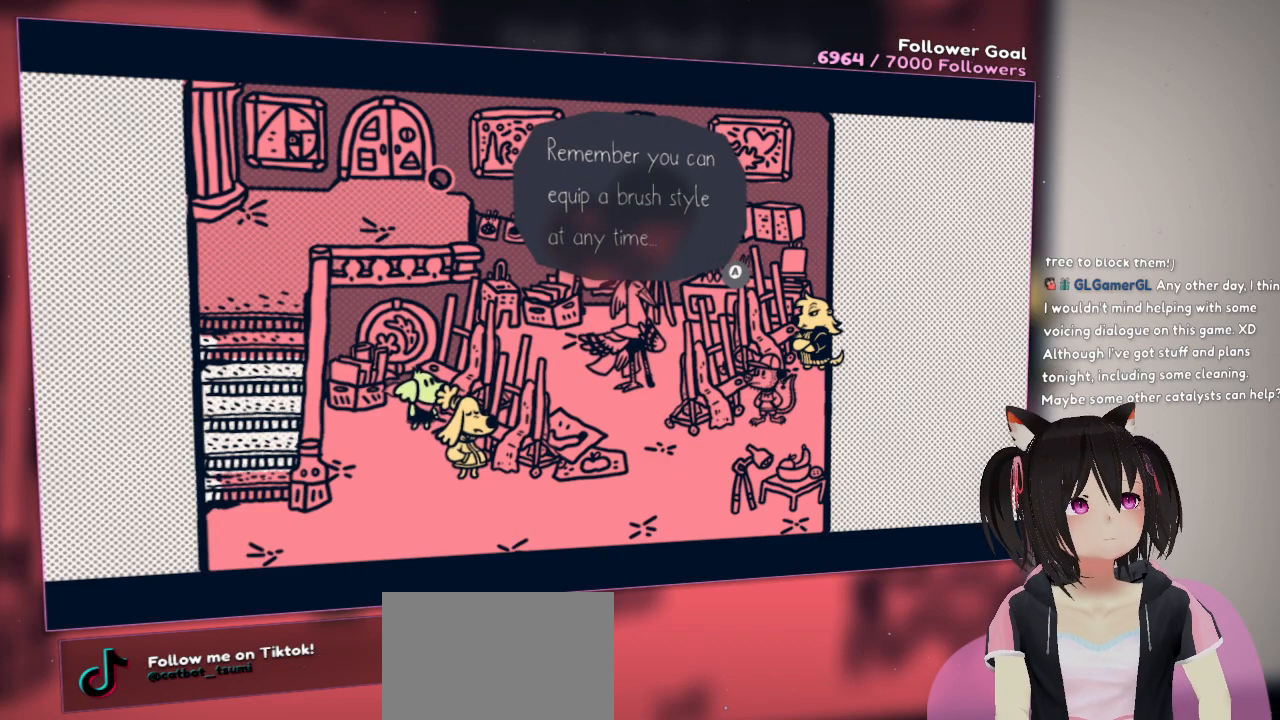
{"buttons": [], "left_stick": "center", "right_stick": "center", "events": [[233, "B", "down"], [300, "B", "up"]]}
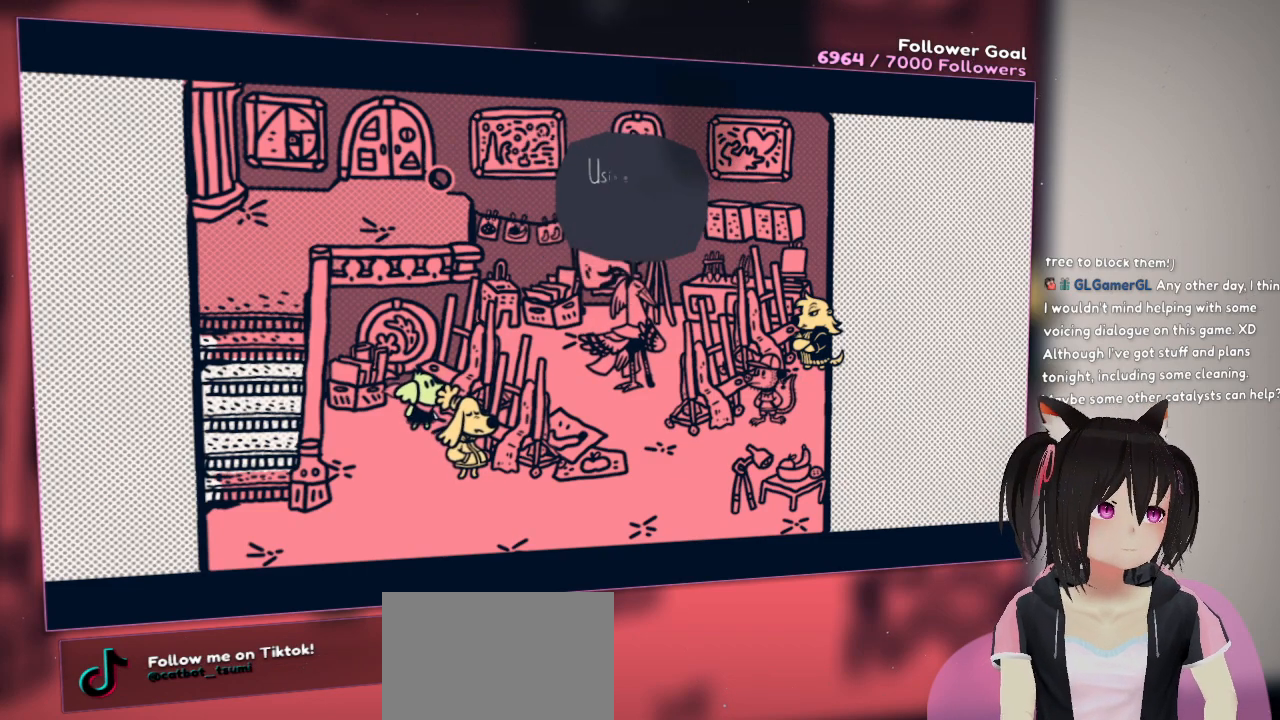
{"buttons": [], "left_stick": "center", "right_stick": "center", "events": []}
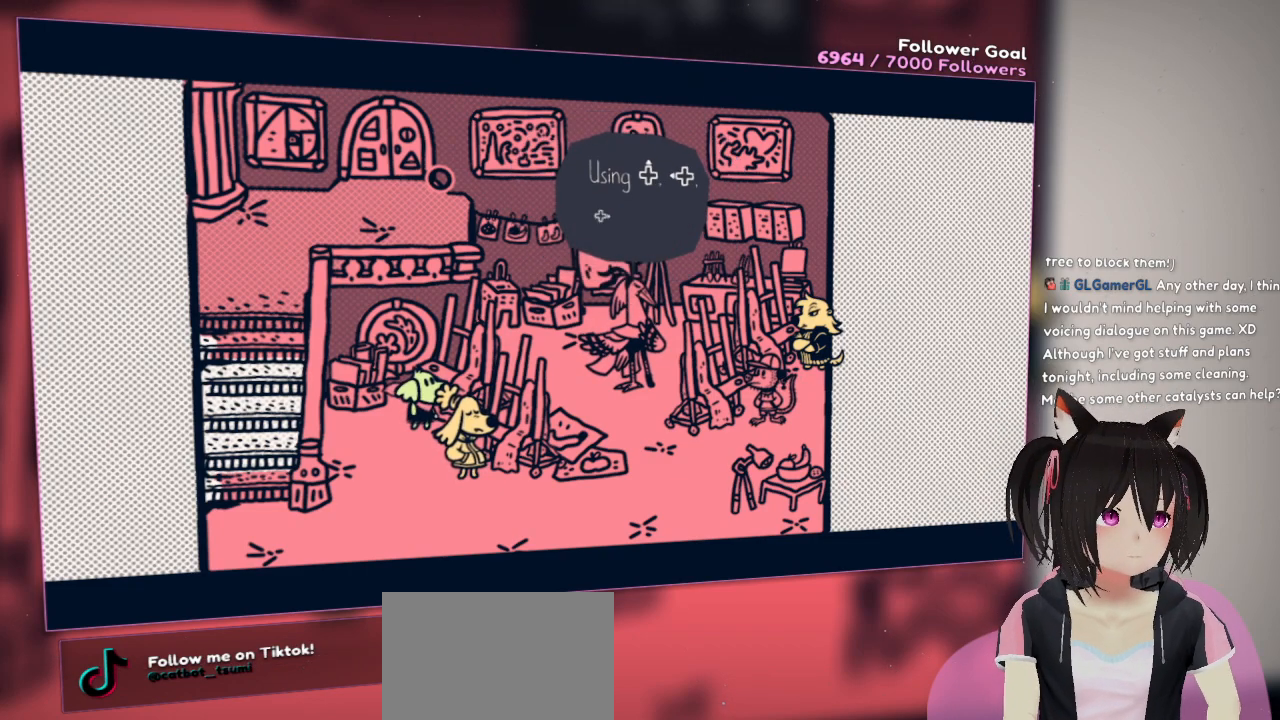
{"buttons": [], "left_stick": "center", "right_stick": "center", "events": []}
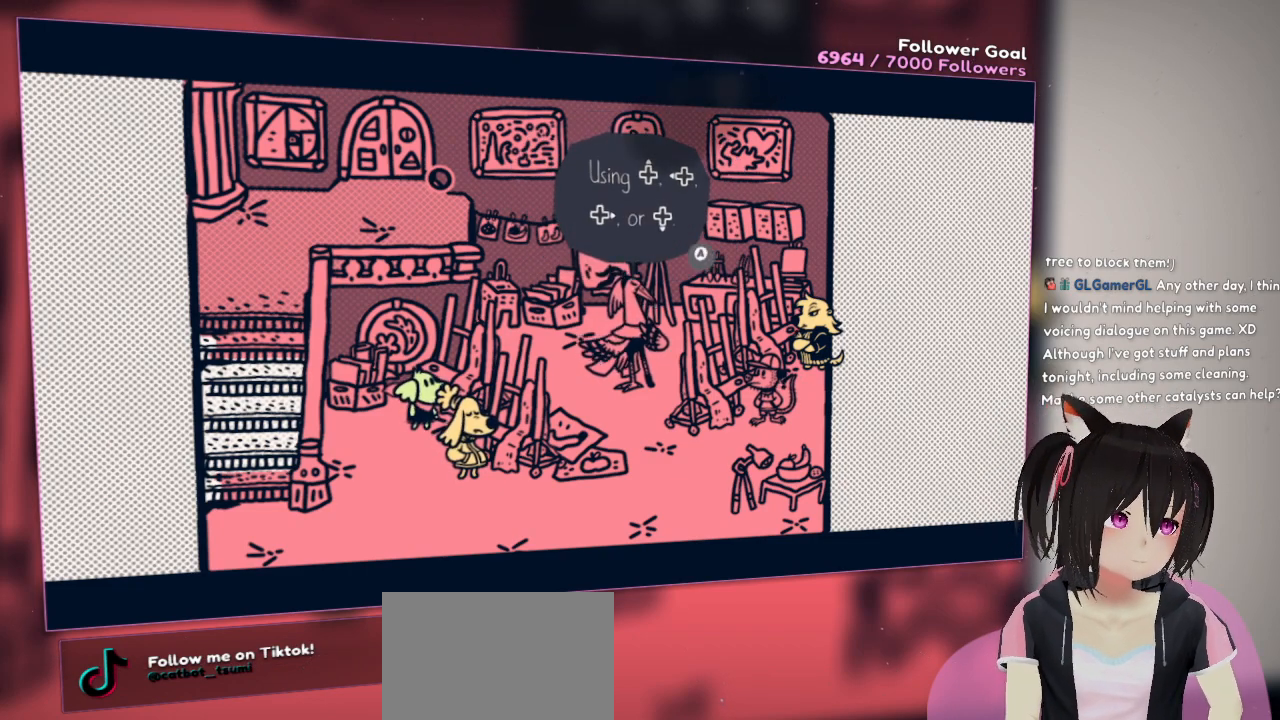
{"buttons": [], "left_stick": "center", "right_stick": "center", "events": [[283, "B", "down"], [417, "B", "up"]]}
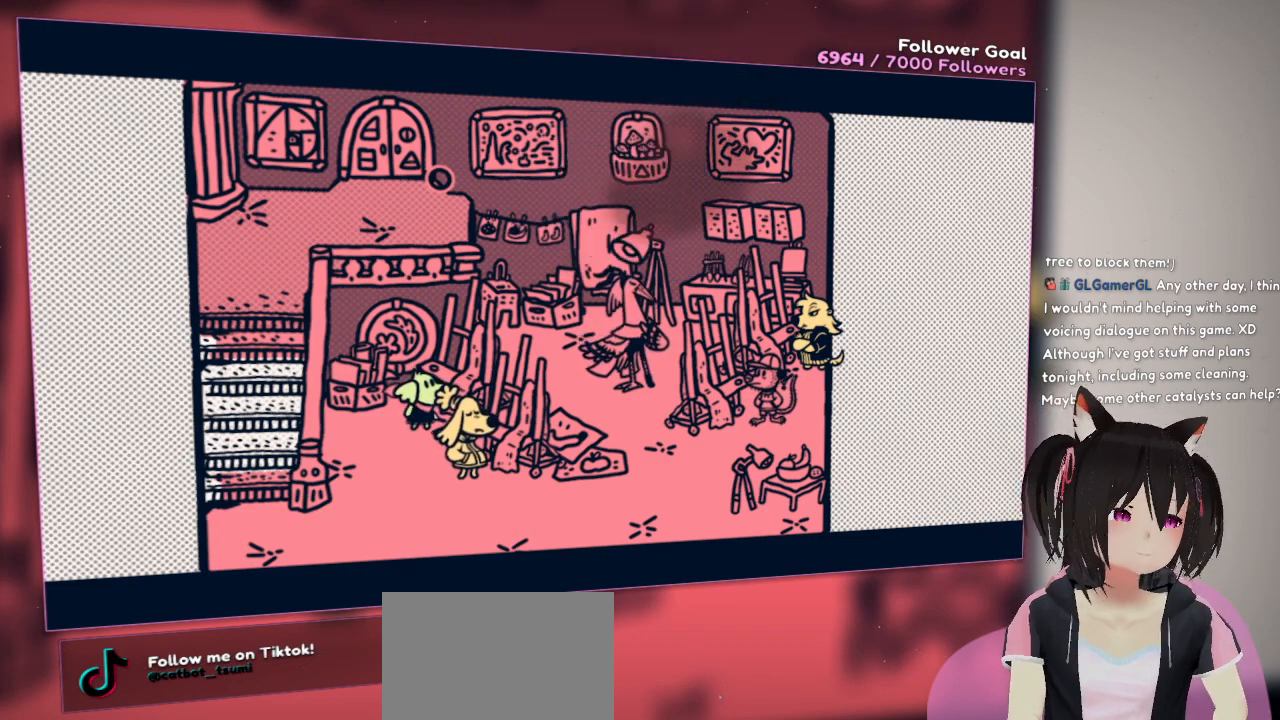
{"buttons": [], "left_stick": "center", "right_stick": "center", "events": []}
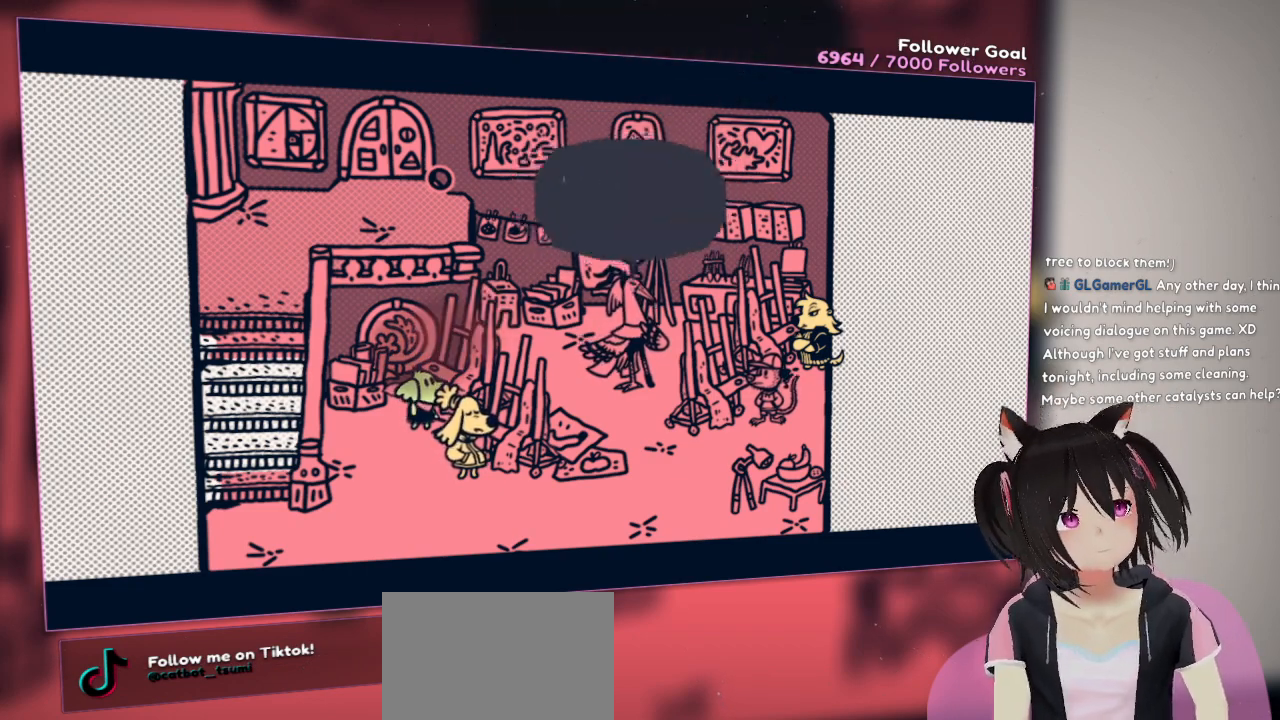
{"buttons": [], "left_stick": "center", "right_stick": "center", "events": []}
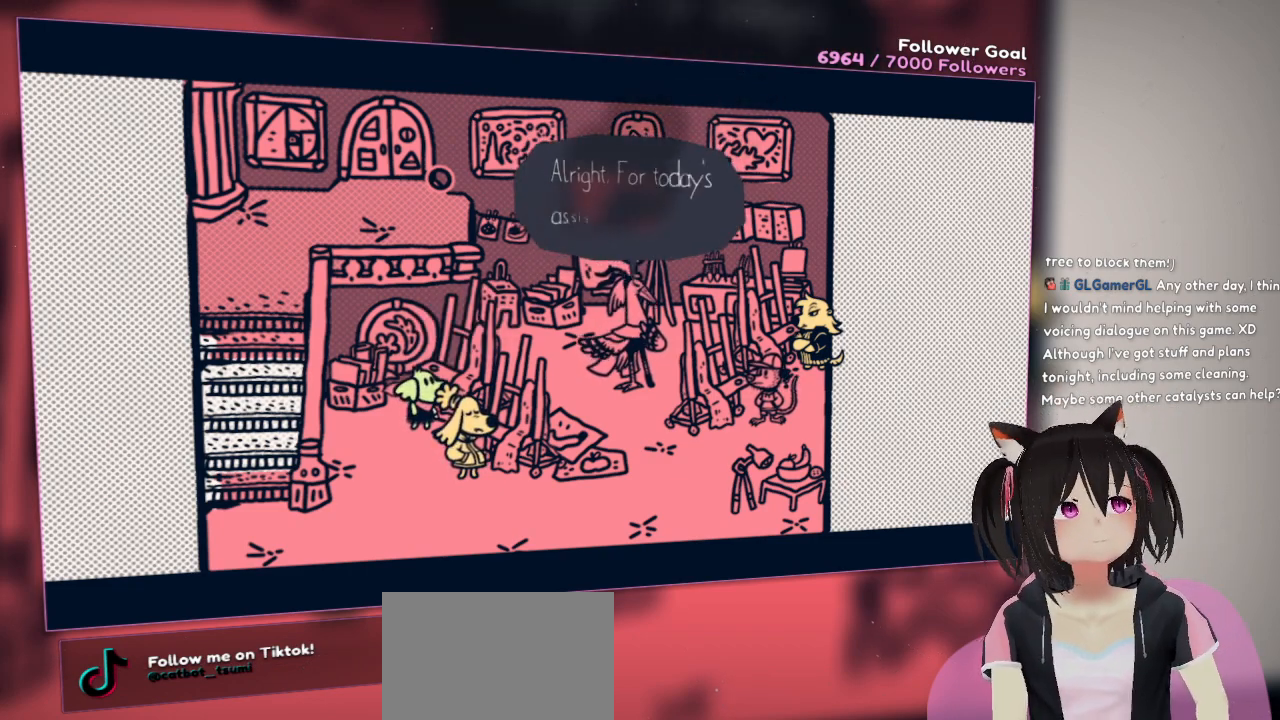
{"buttons": [], "left_stick": "center", "right_stick": "center", "events": []}
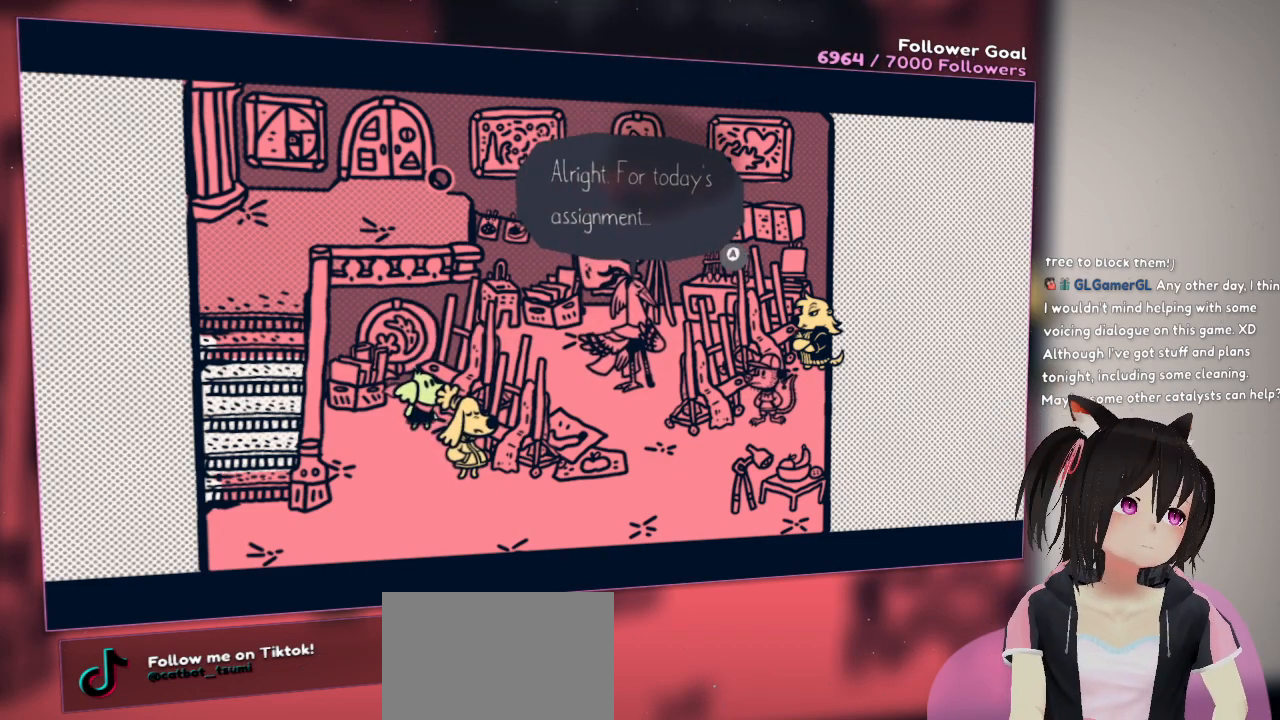
{"buttons": [], "left_stick": "center", "right_stick": "center", "events": [[283, "B", "down"], [450, "B", "up"]]}
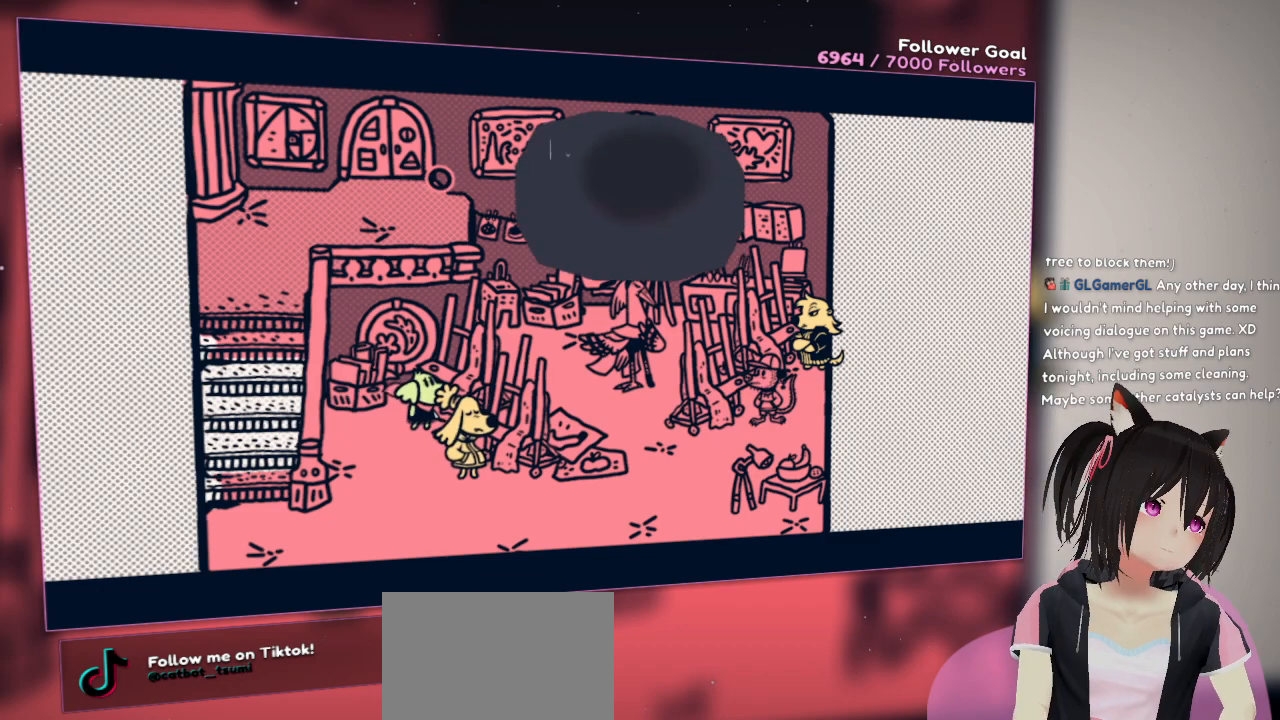
{"buttons": [], "left_stick": "center", "right_stick": "center", "events": []}
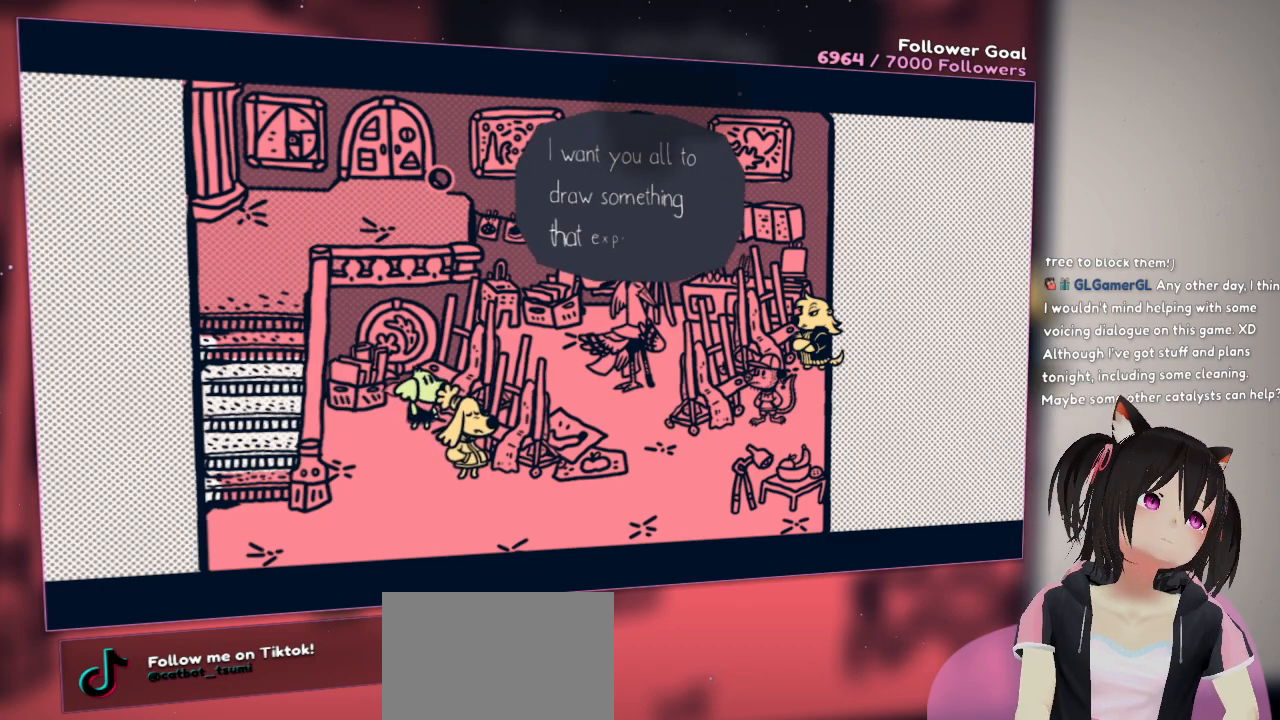
{"buttons": [], "left_stick": "center", "right_stick": "center", "events": []}
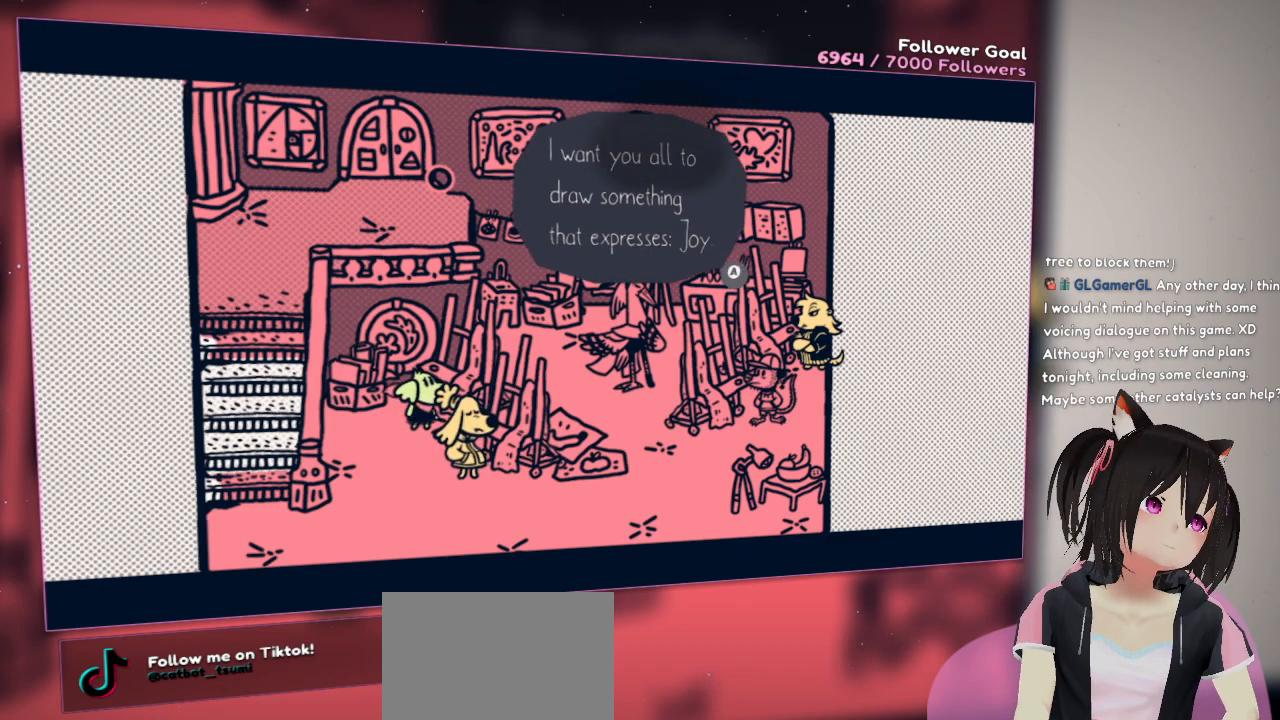
{"buttons": [], "left_stick": "center", "right_stick": "center", "events": [[283, "Y", "down"], [417, "Y", "up"]]}
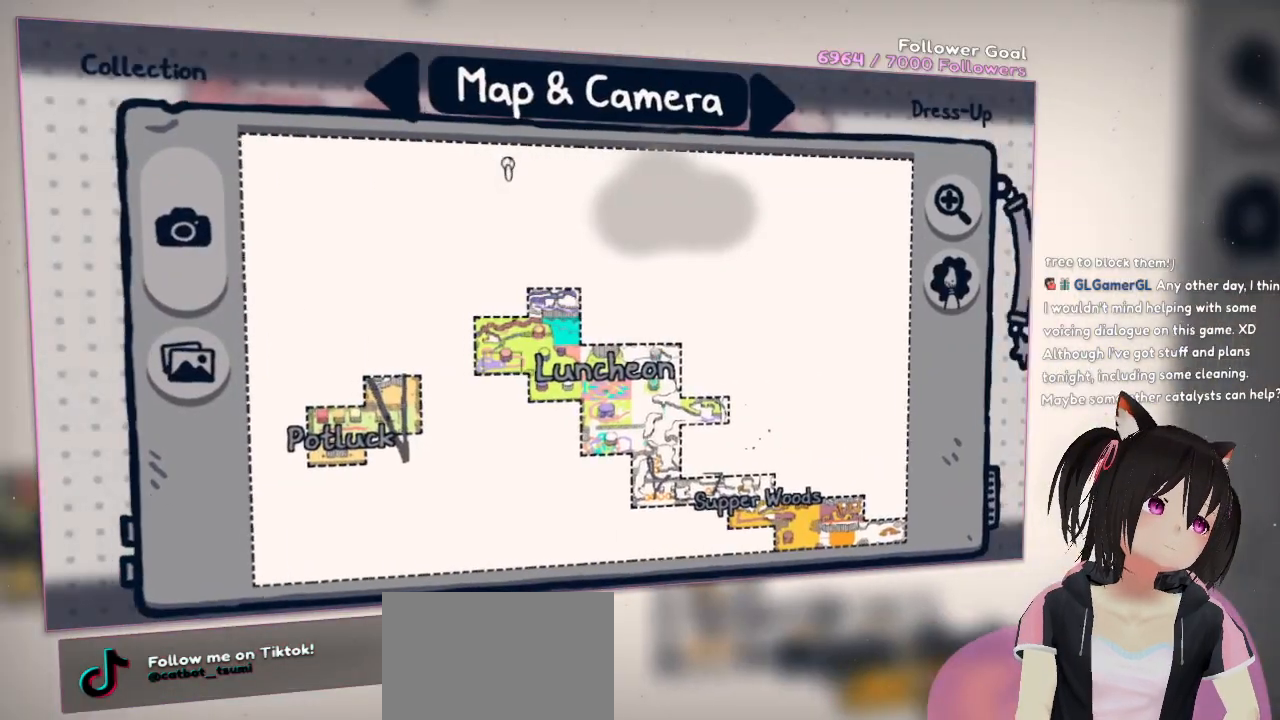
{"buttons": [], "left_stick": "center", "right_stick": "center", "events": []}
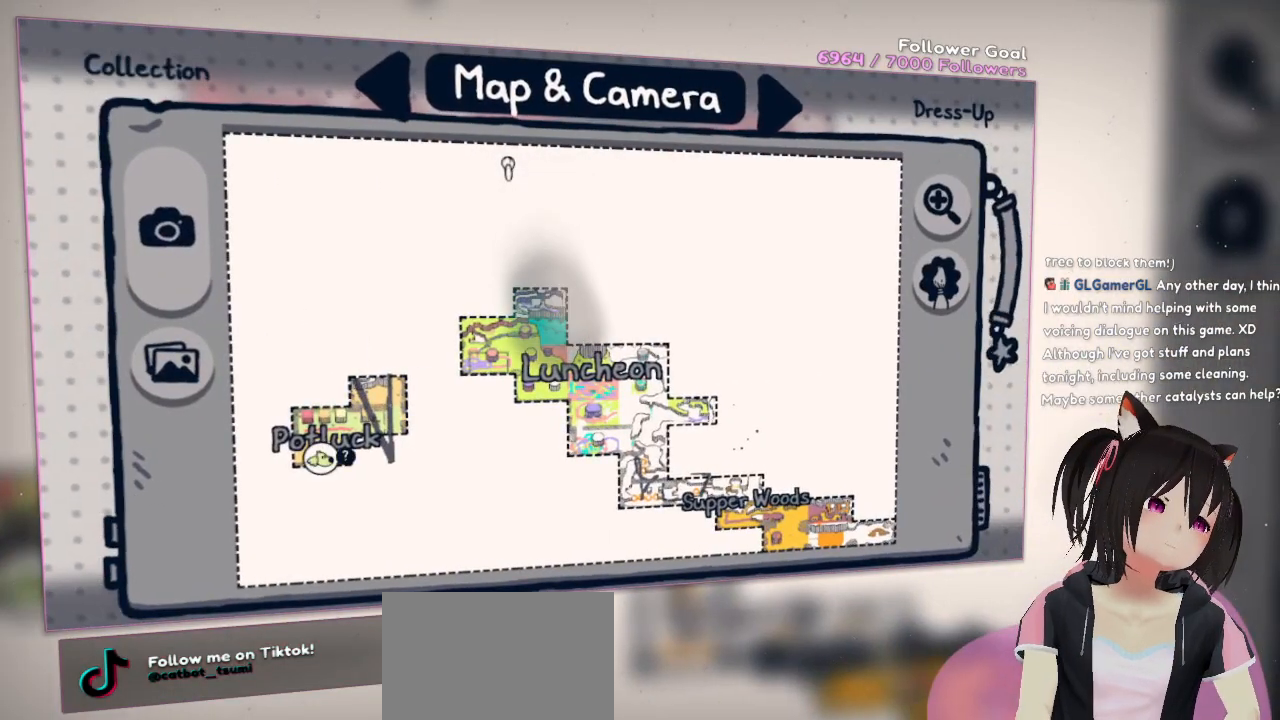
{"buttons": [], "left_stick": "center", "right_stick": "center", "events": []}
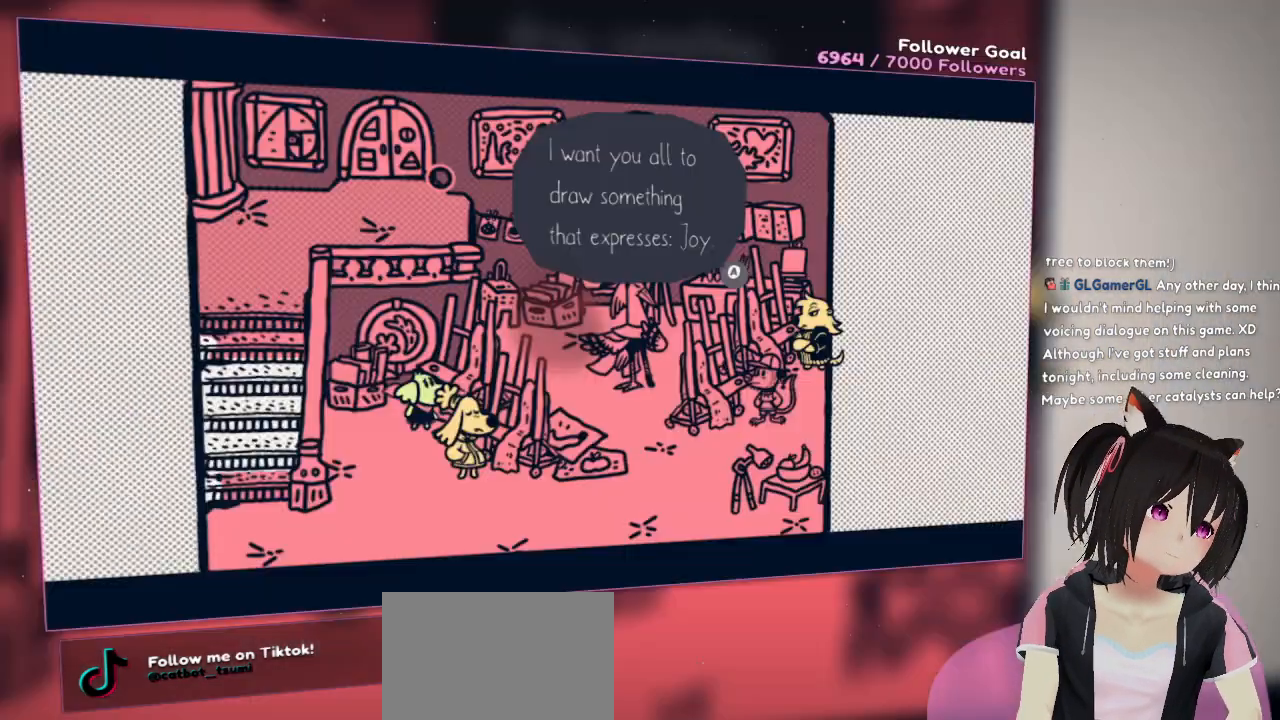
{"buttons": [], "left_stick": "center", "right_stick": "center", "events": [[17, "Y", "down"], [183, "Y", "up"]]}
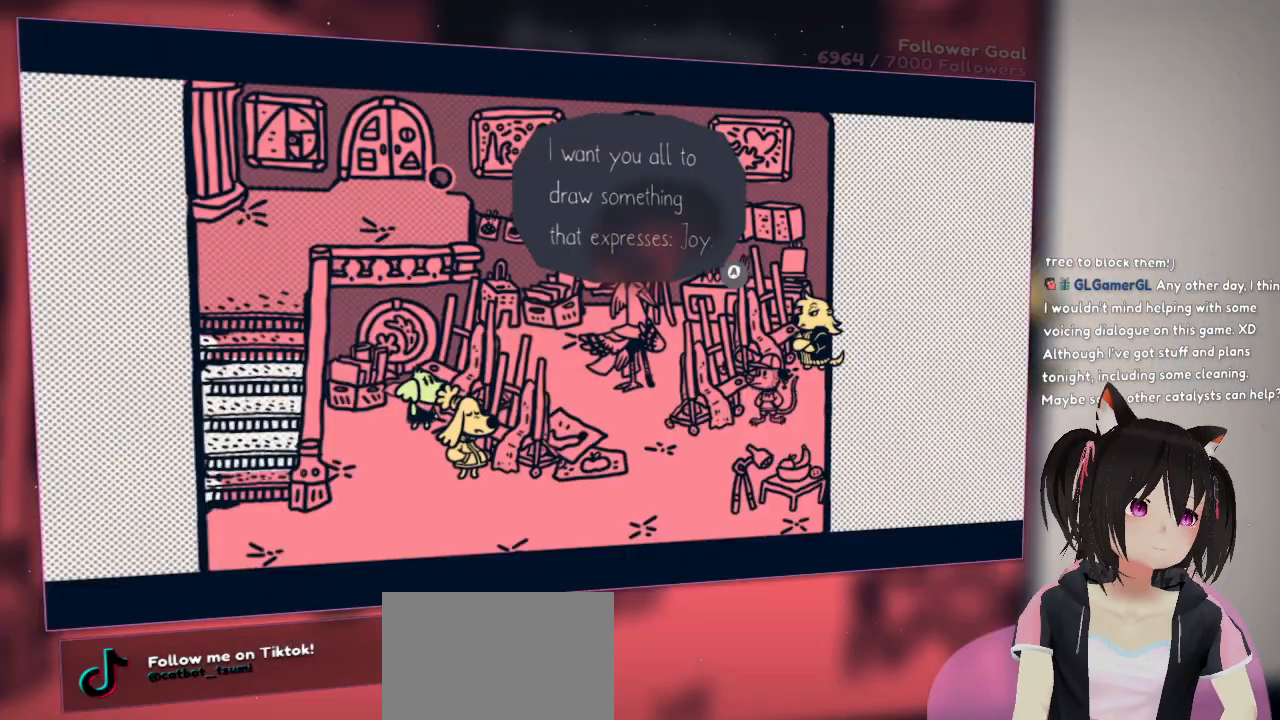
{"buttons": [], "left_stick": "center", "right_stick": "center", "events": [[217, "B", "down"], [283, "B", "up"]]}
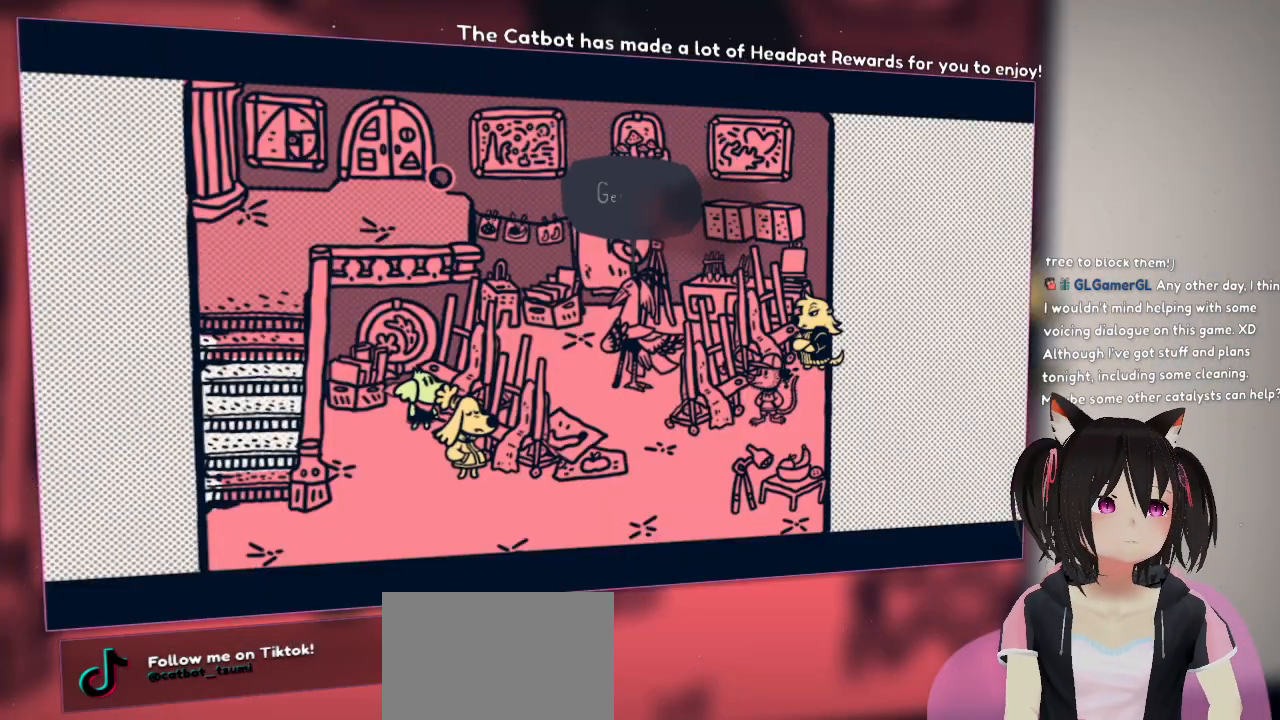
{"buttons": [], "left_stick": "center", "right_stick": "center", "events": []}